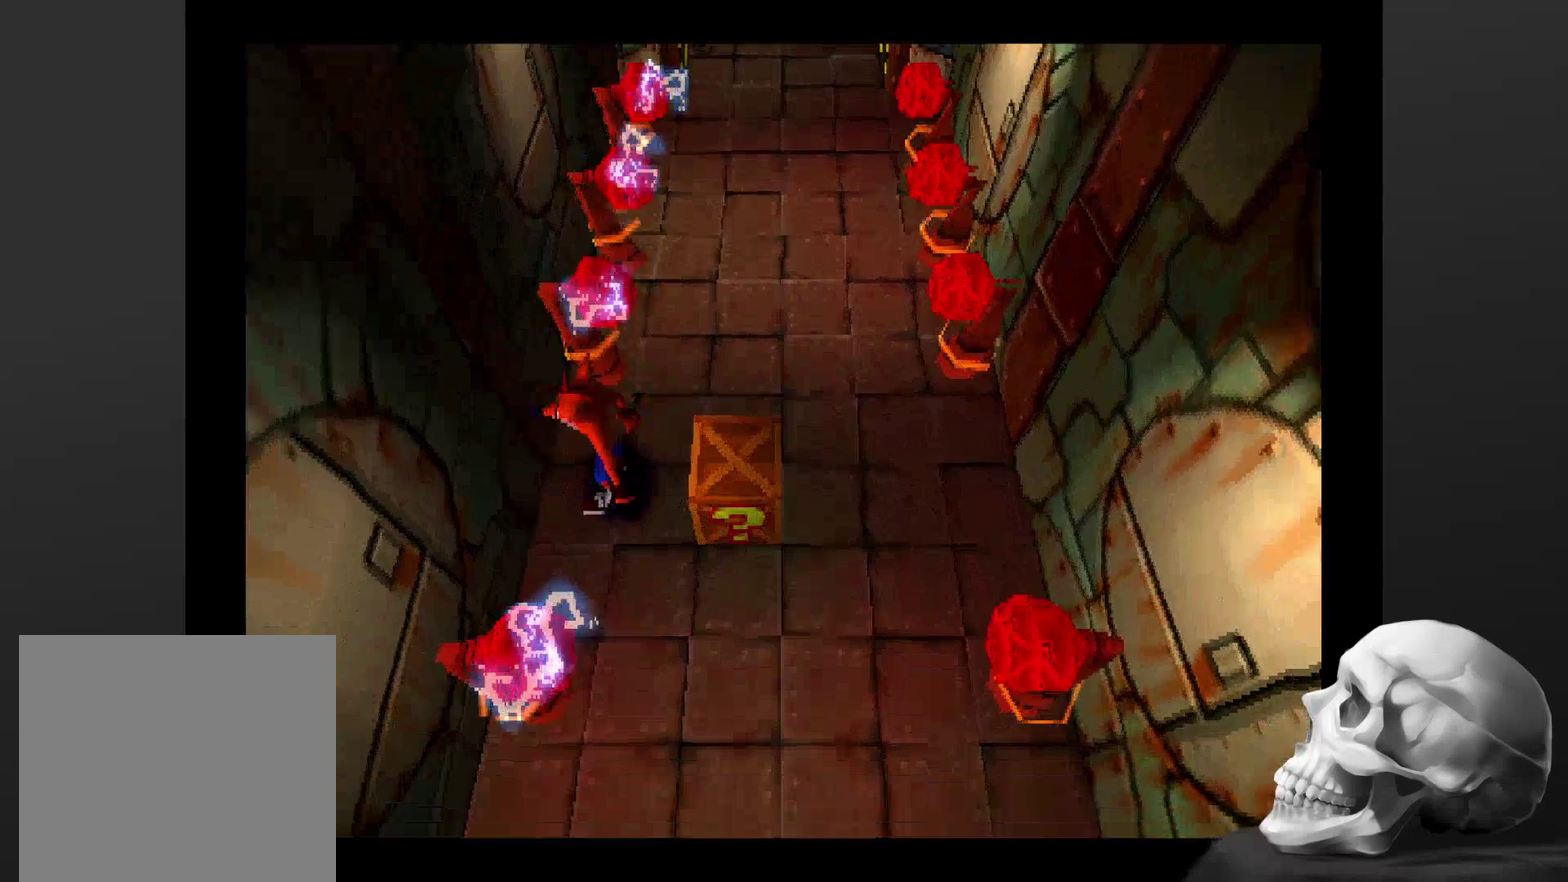
Gameplay with a controller (PlayStation layout); each line is a JSON object with the inputs held at the frame after it. "events" lists button and stick changes between this image and that frame as [ms after this image, input, new state], when the widget could be followed in between. Not read: DPAD_RIGHT DPAD_UP L3 R3.
{"buttons": [], "left_stick": "center", "right_stick": "center", "events": [[34, "CROSS", "down"], [200, "left_stick", "center"], [234, "CROSS", "up"]]}
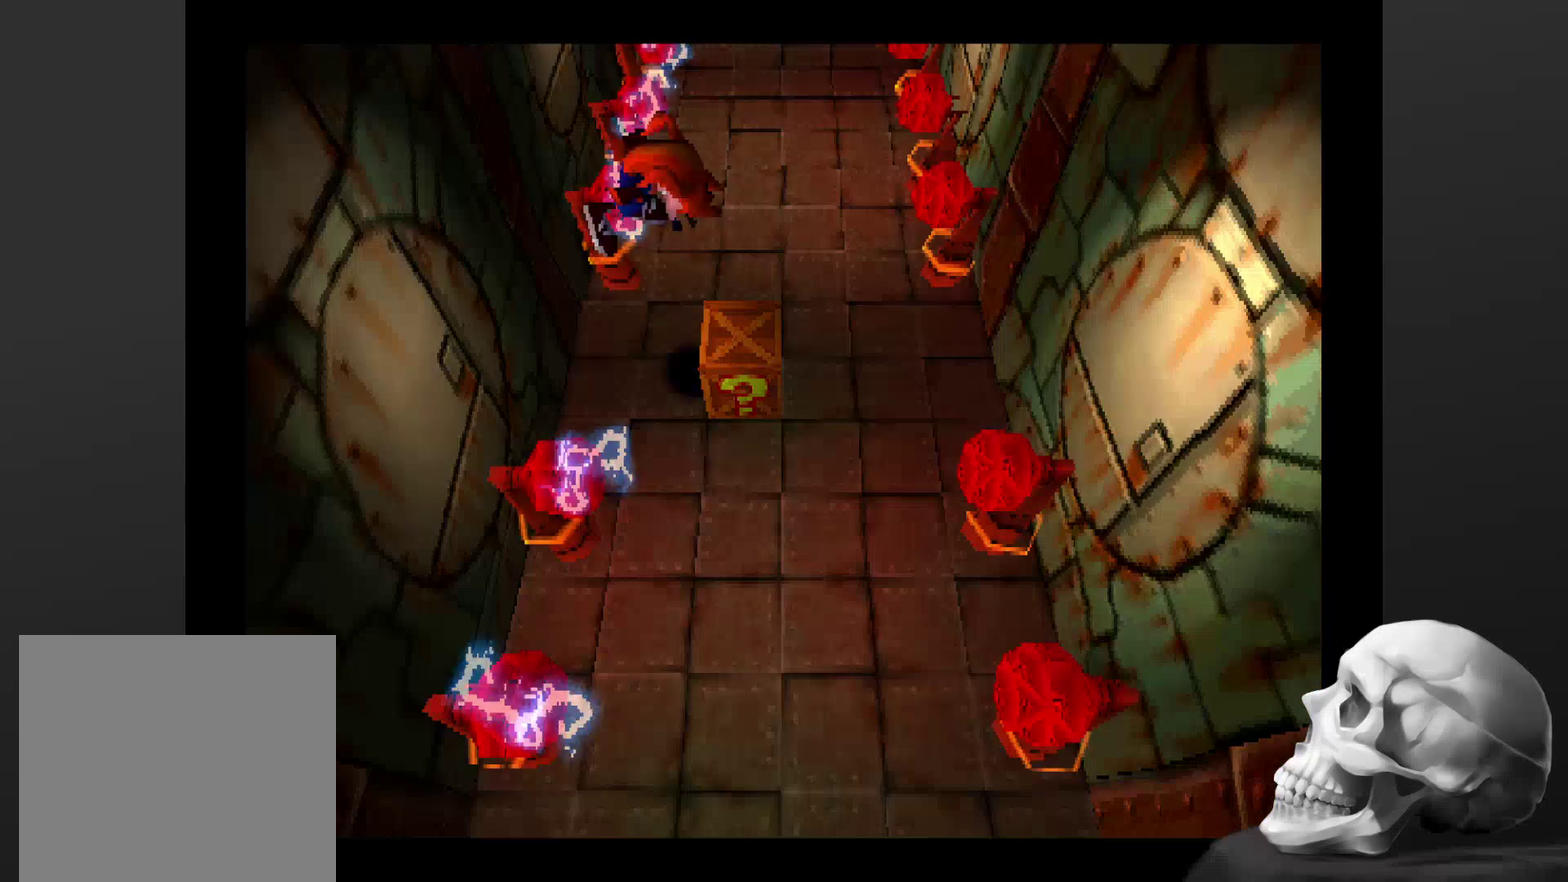
{"buttons": [], "left_stick": "center", "right_stick": "center", "events": [[100, "left_stick", "right"], [300, "left_stick", "center"]]}
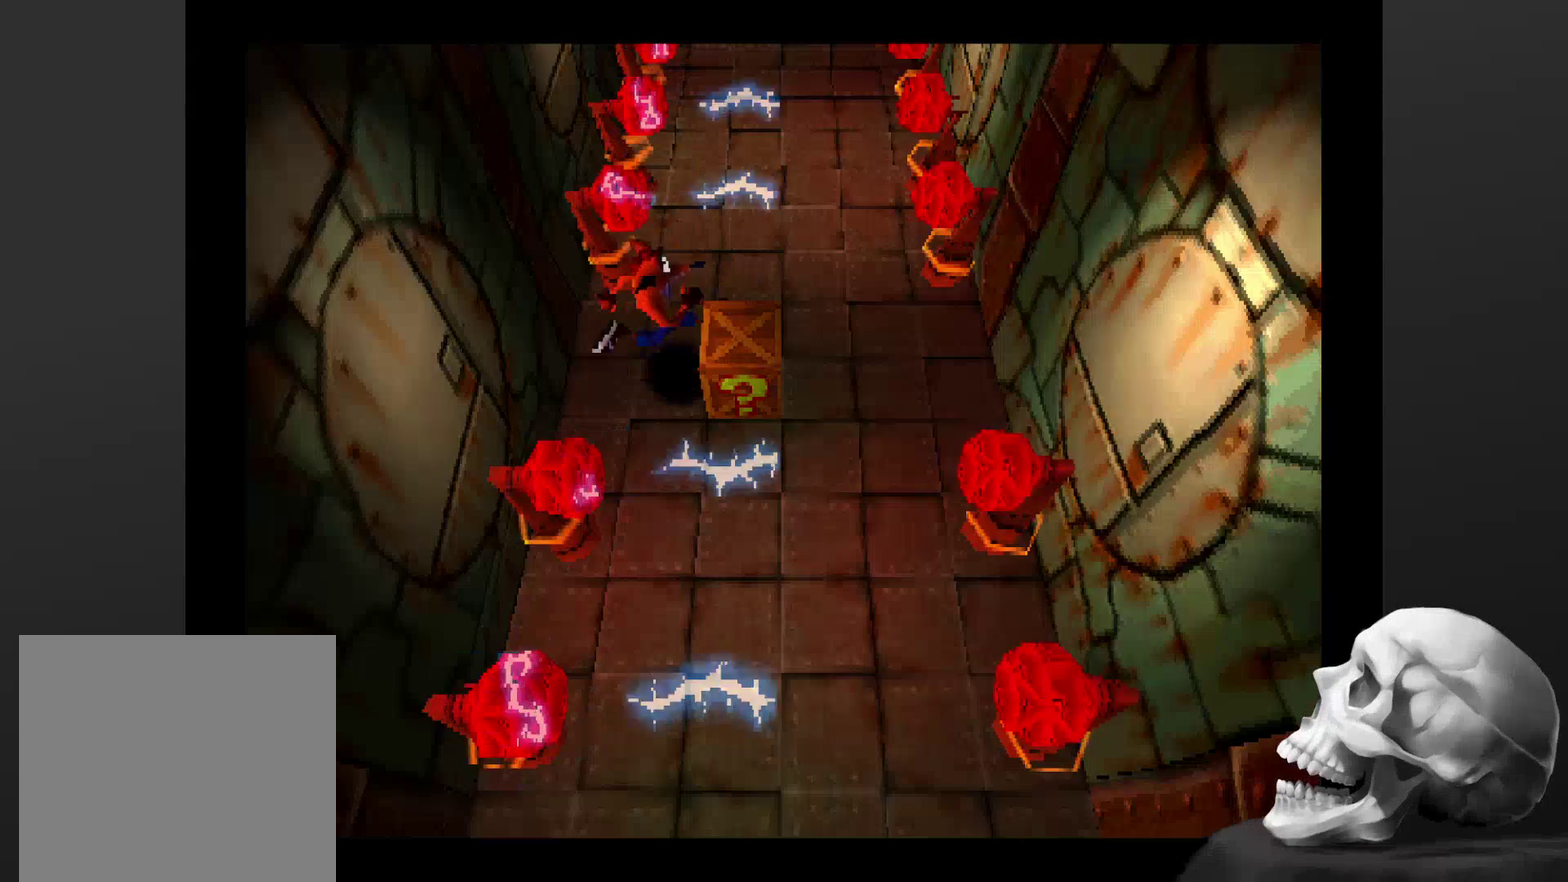
{"buttons": [], "left_stick": "center", "right_stick": "center", "events": [[167, "left_stick", "down-right"], [200, "CROSS", "down"], [234, "left_stick", "right"], [334, "CROSS", "up"], [367, "left_stick", "center"]]}
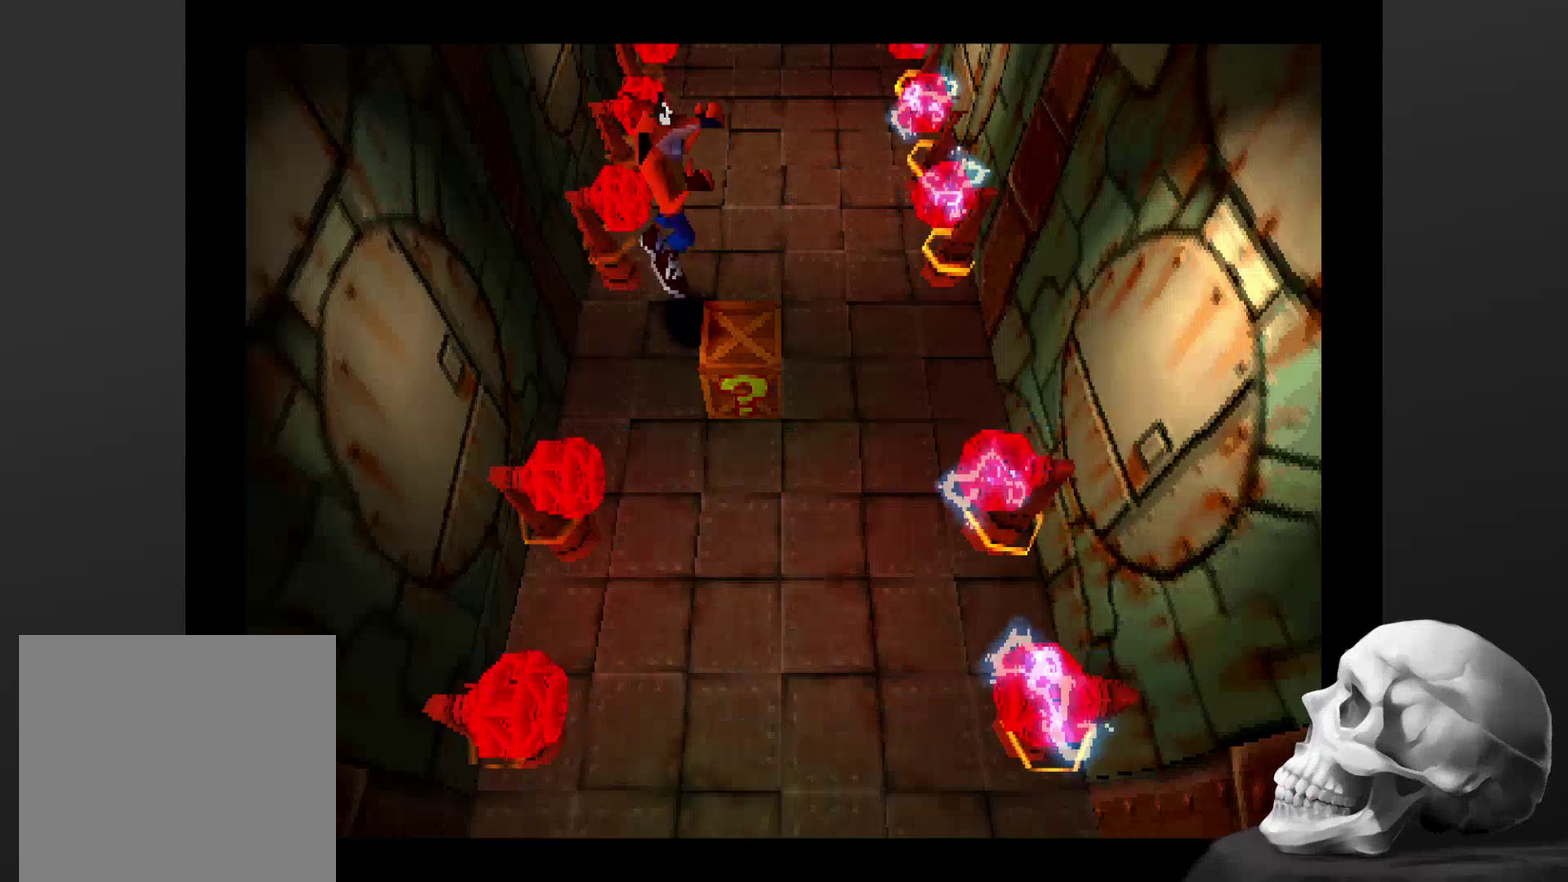
{"buttons": [], "left_stick": "center", "right_stick": "center", "events": []}
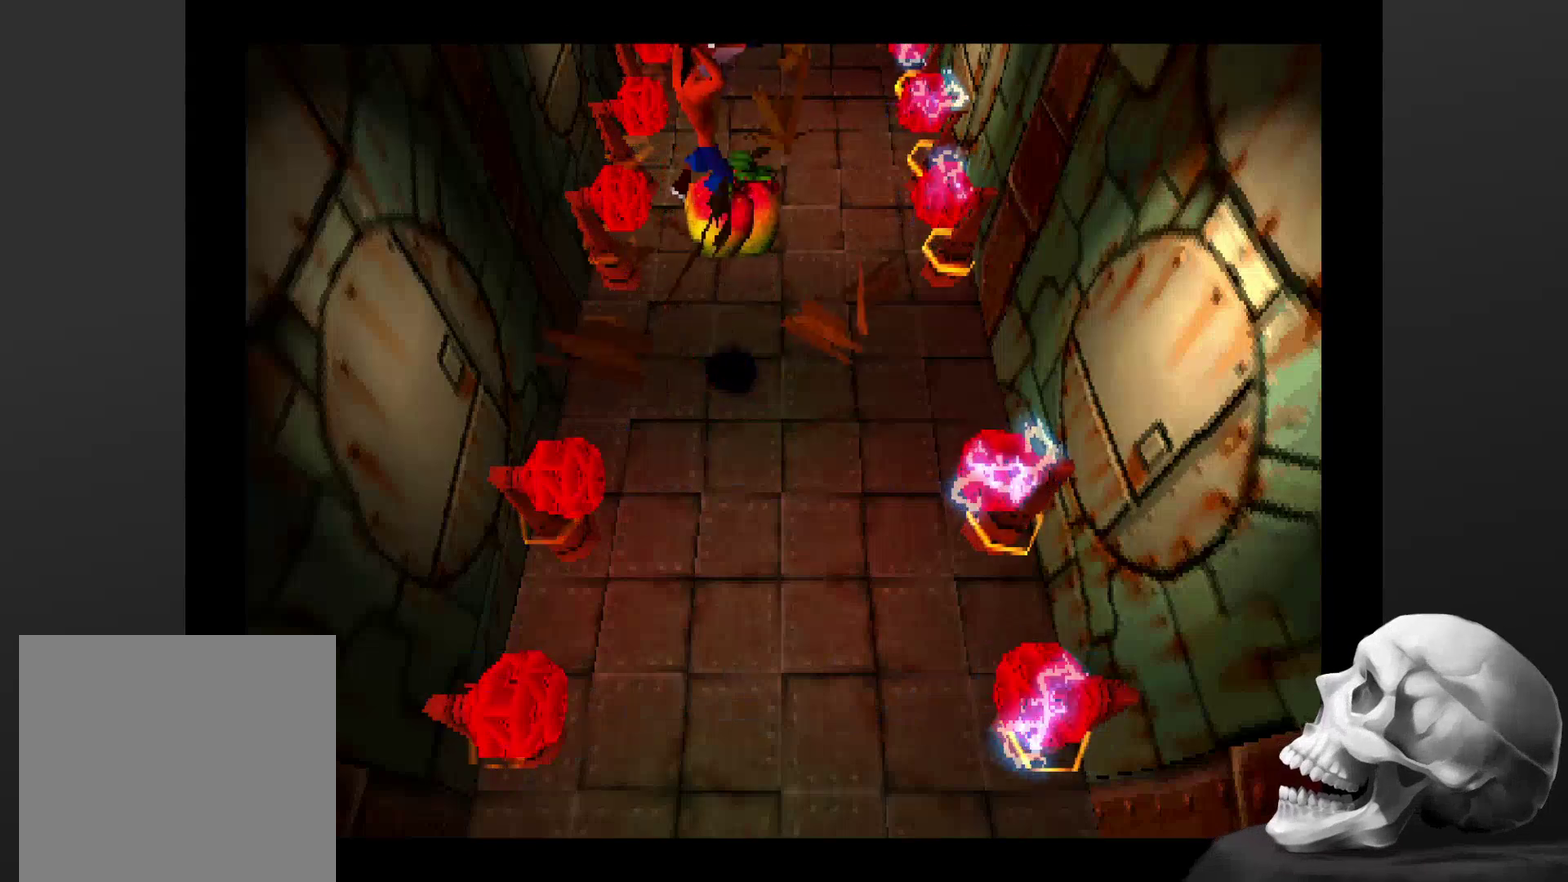
{"buttons": [], "left_stick": "right", "right_stick": "center", "events": [[467, "left_stick", "right"]]}
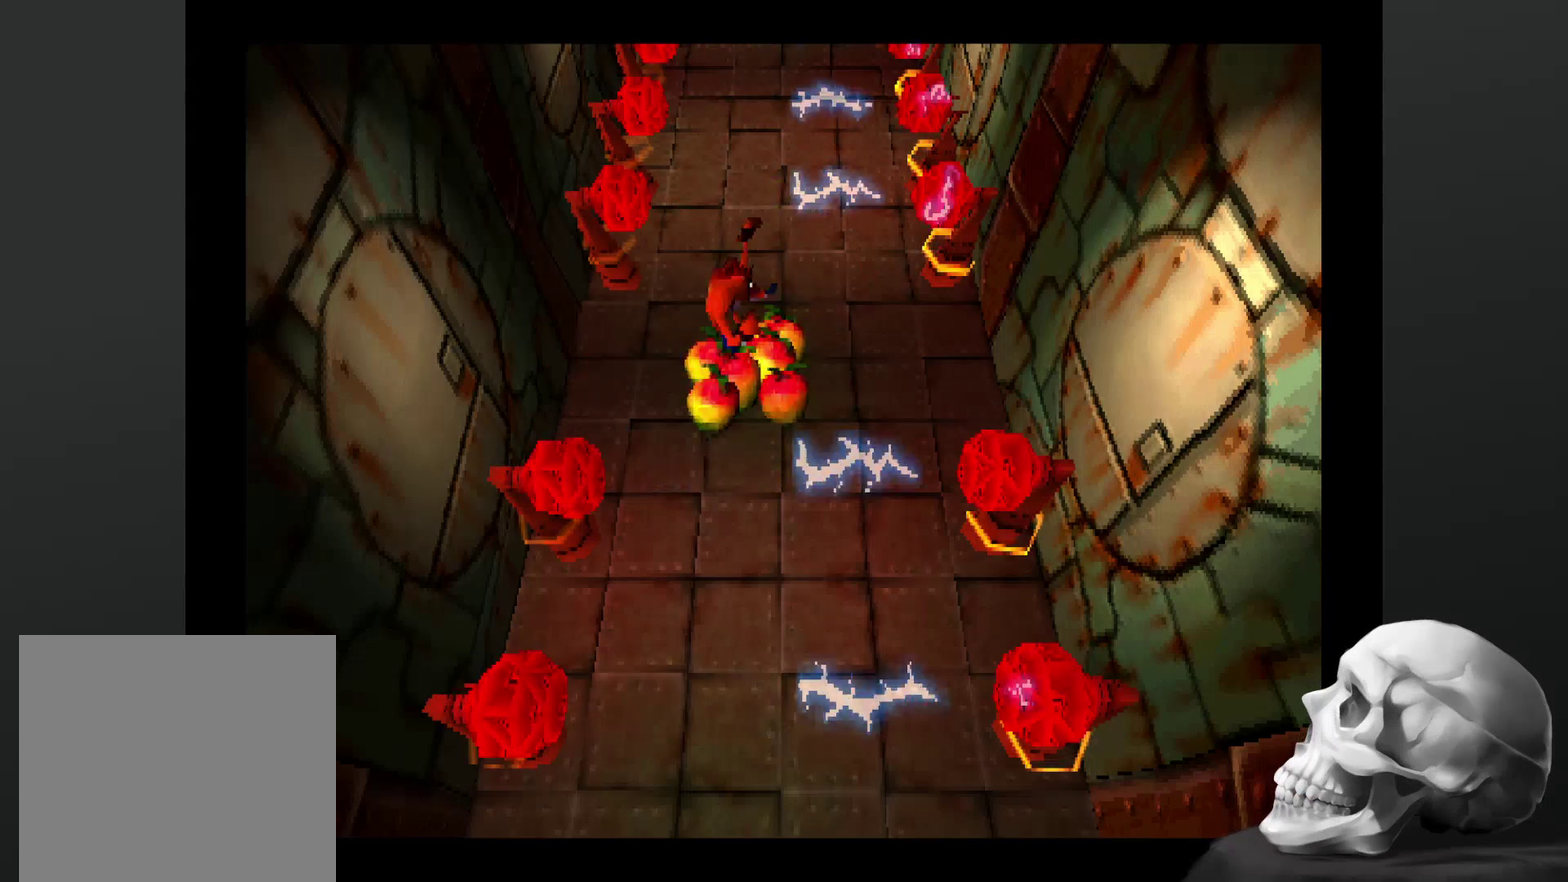
{"buttons": [], "left_stick": "left", "right_stick": "center", "events": [[167, "left_stick", "center"], [500, "left_stick", "left"]]}
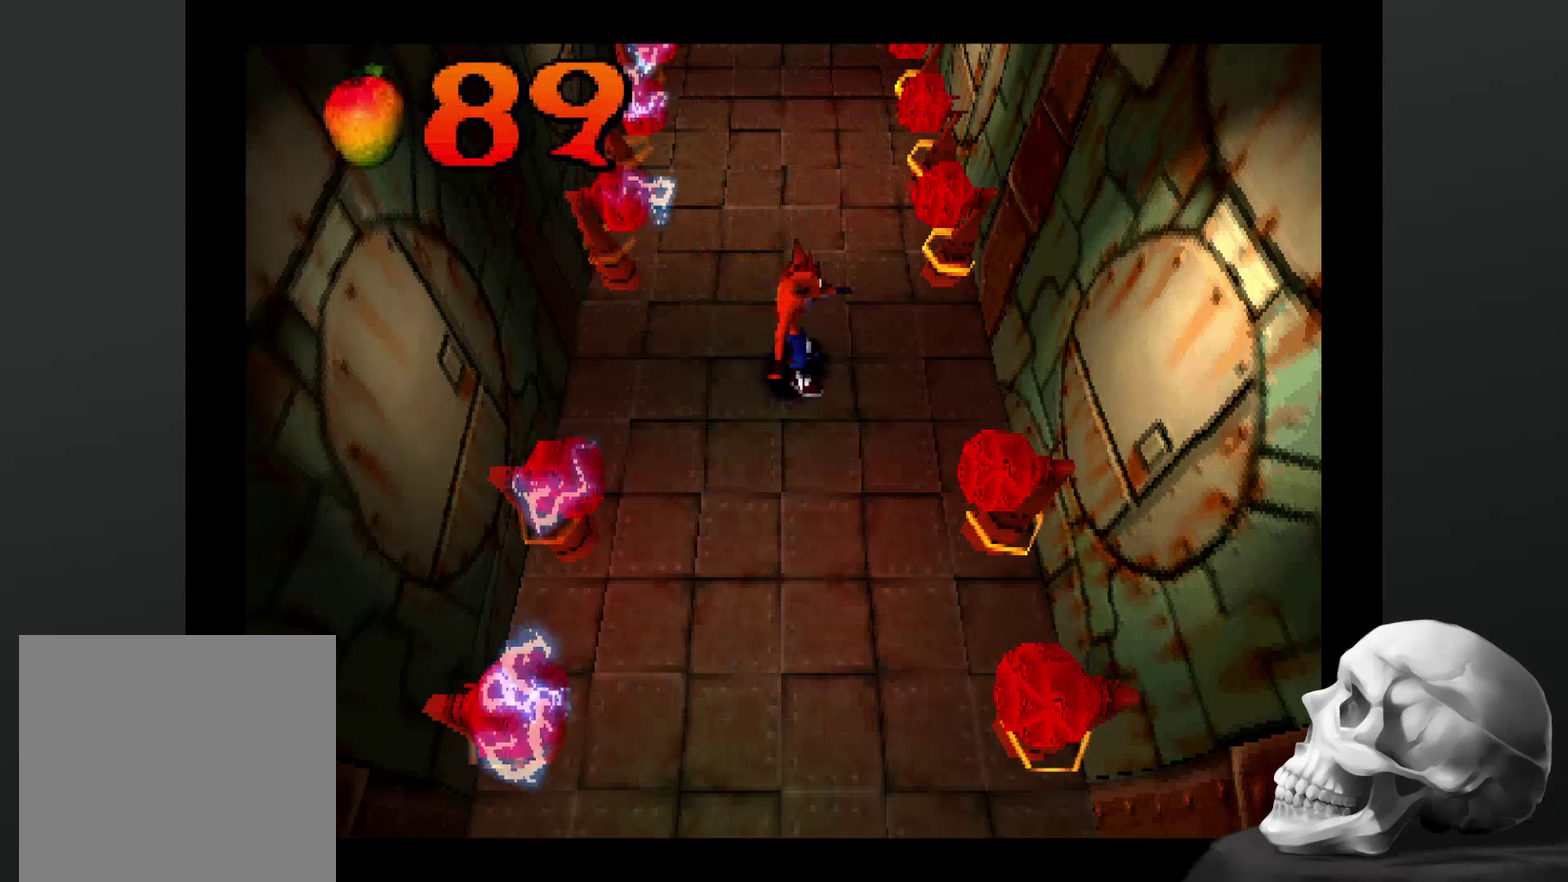
{"buttons": [], "left_stick": "center", "right_stick": "center", "events": [[167, "left_stick", "center"], [267, "left_stick", "right"], [467, "left_stick", "center"]]}
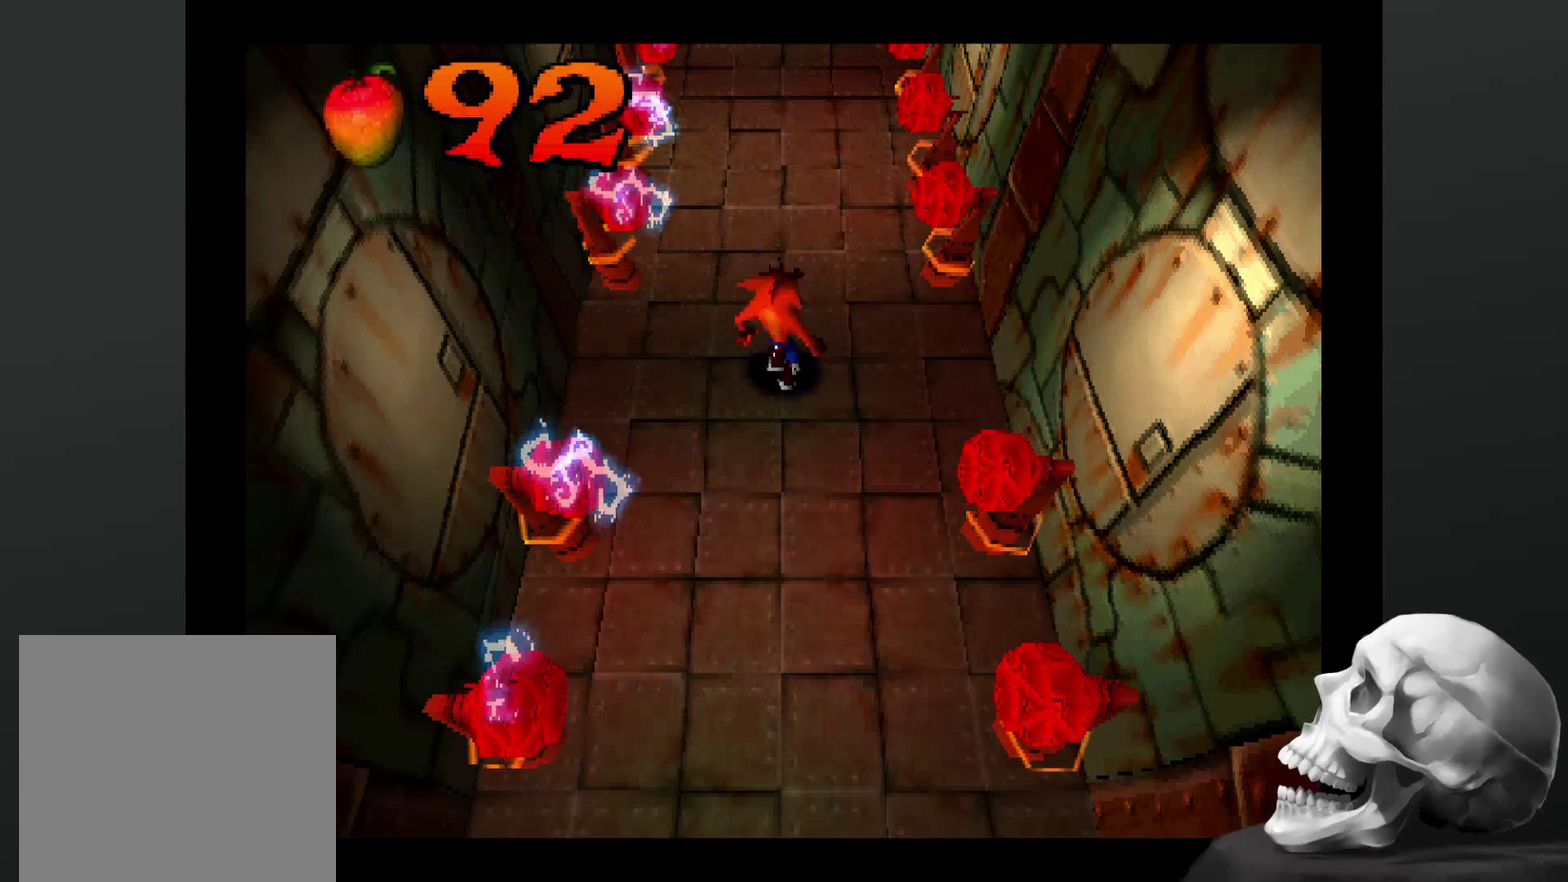
{"buttons": [], "left_stick": "center", "right_stick": "center", "events": []}
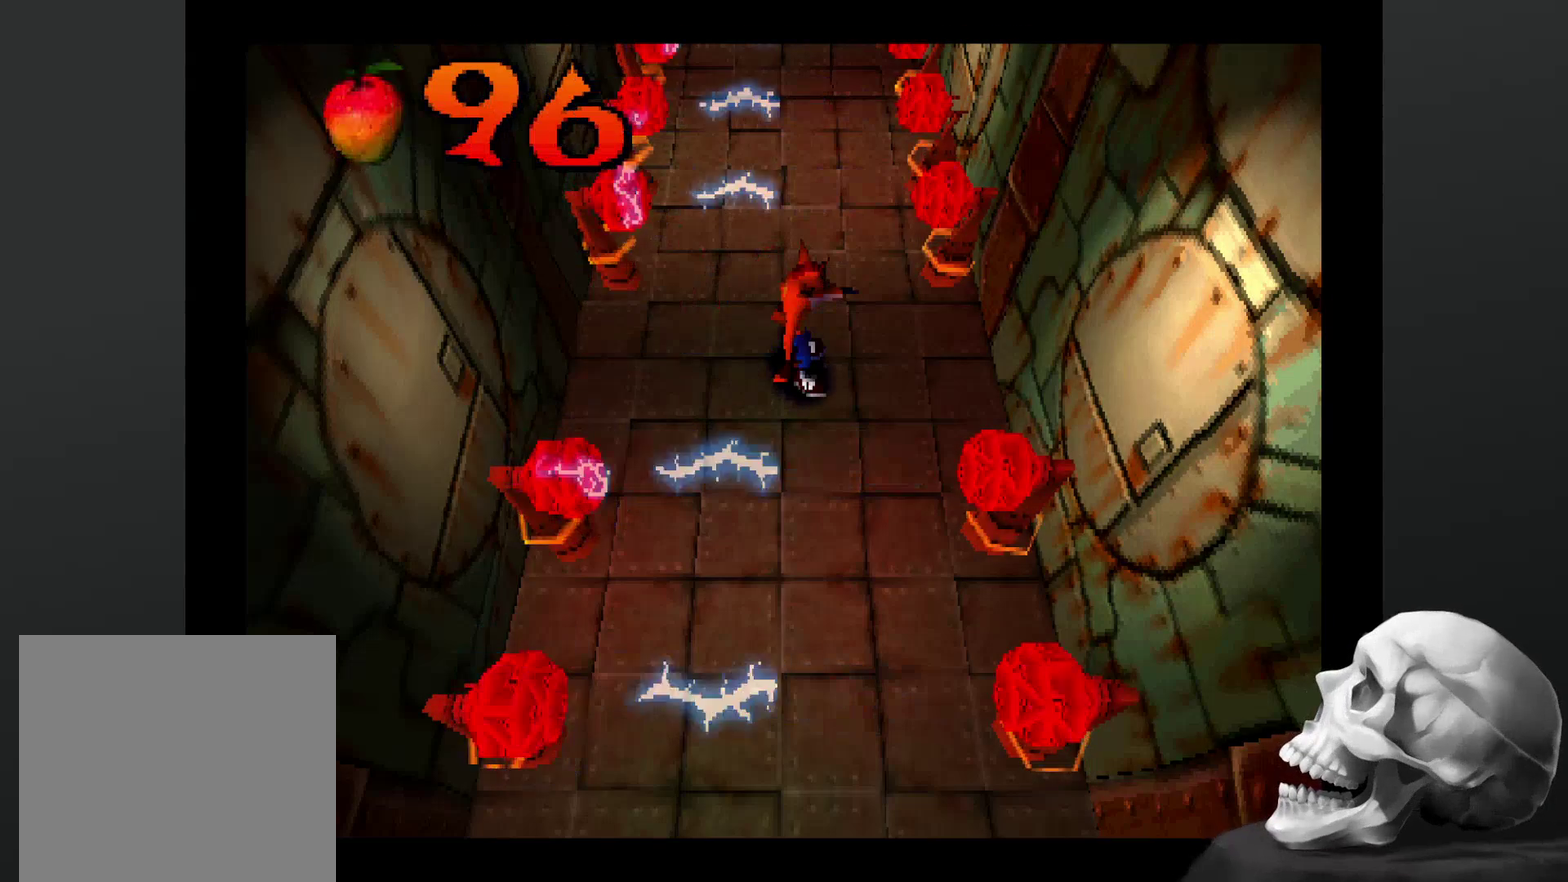
{"buttons": [], "left_stick": "center", "right_stick": "center", "events": [[200, "left_stick", "up"], [267, "left_stick", "center"]]}
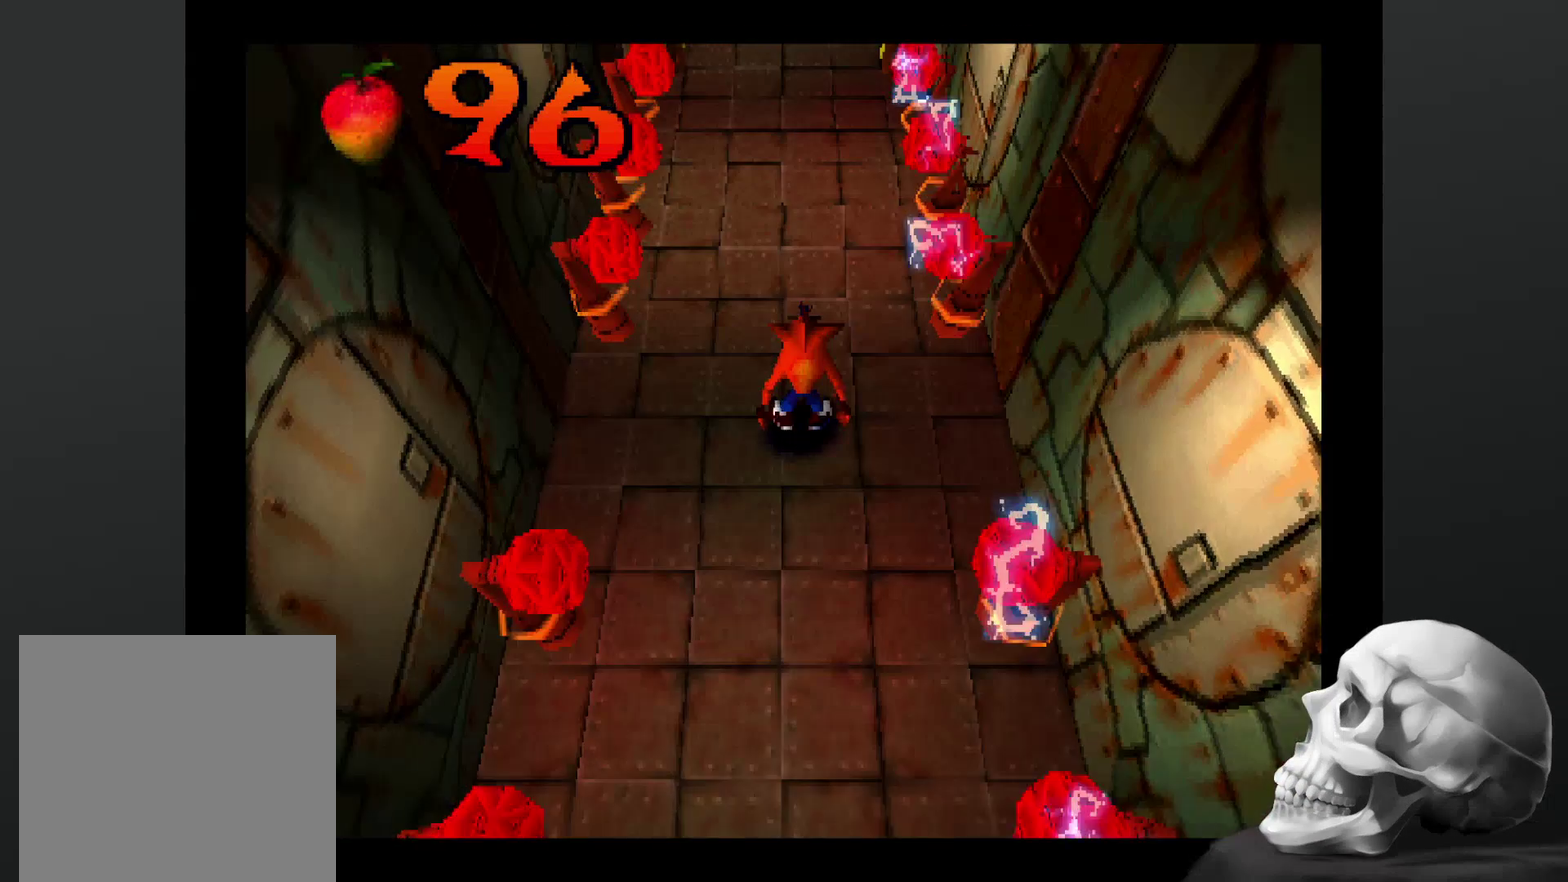
{"buttons": [], "left_stick": "center", "right_stick": "center", "events": []}
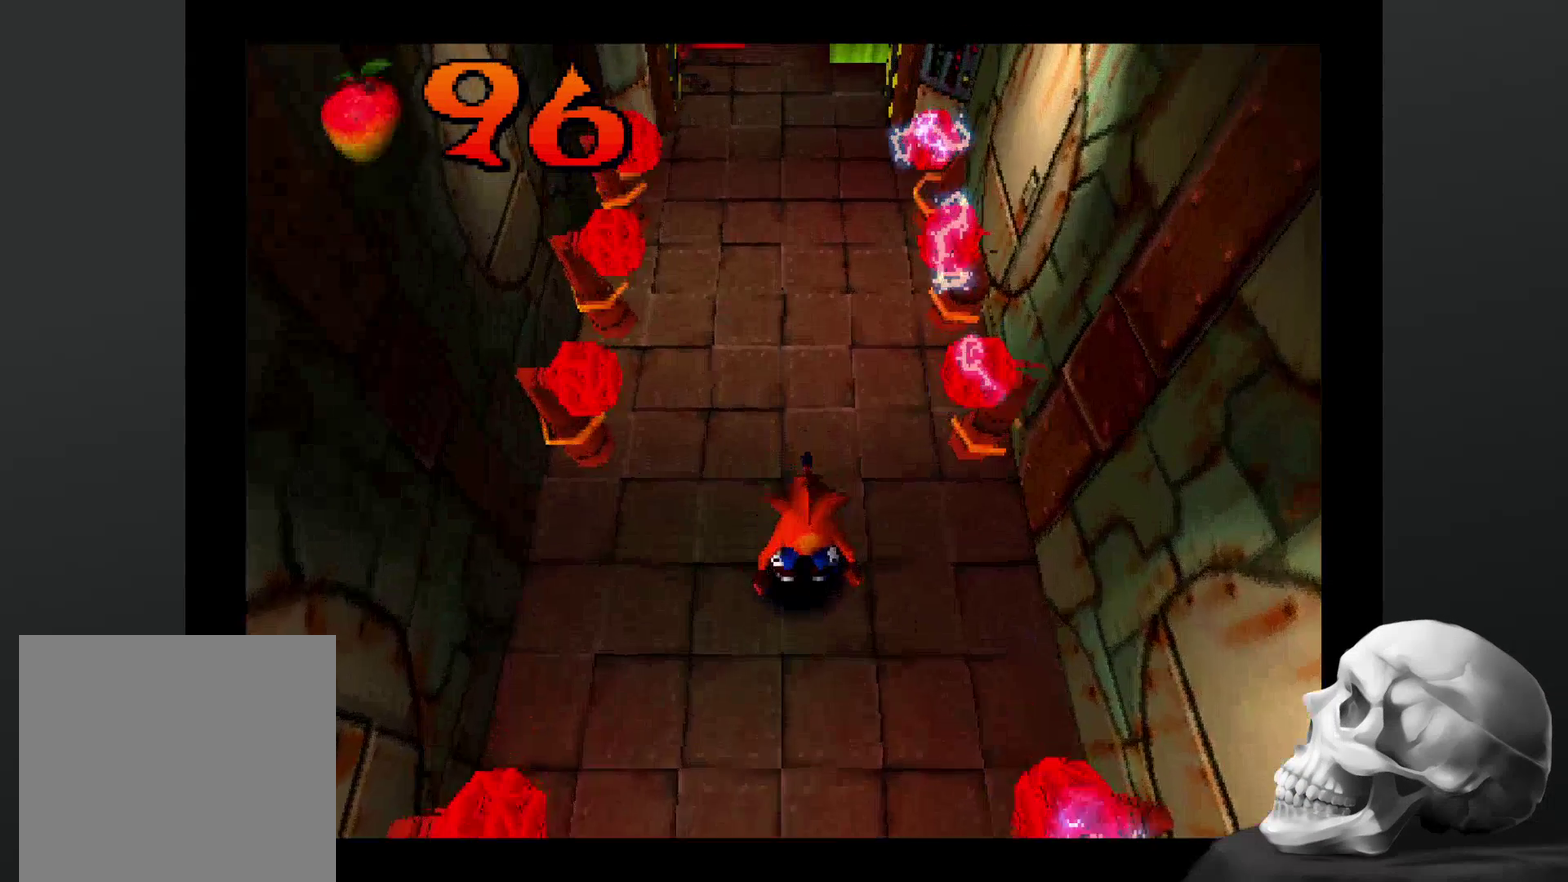
{"buttons": [], "left_stick": "center", "right_stick": "center", "events": []}
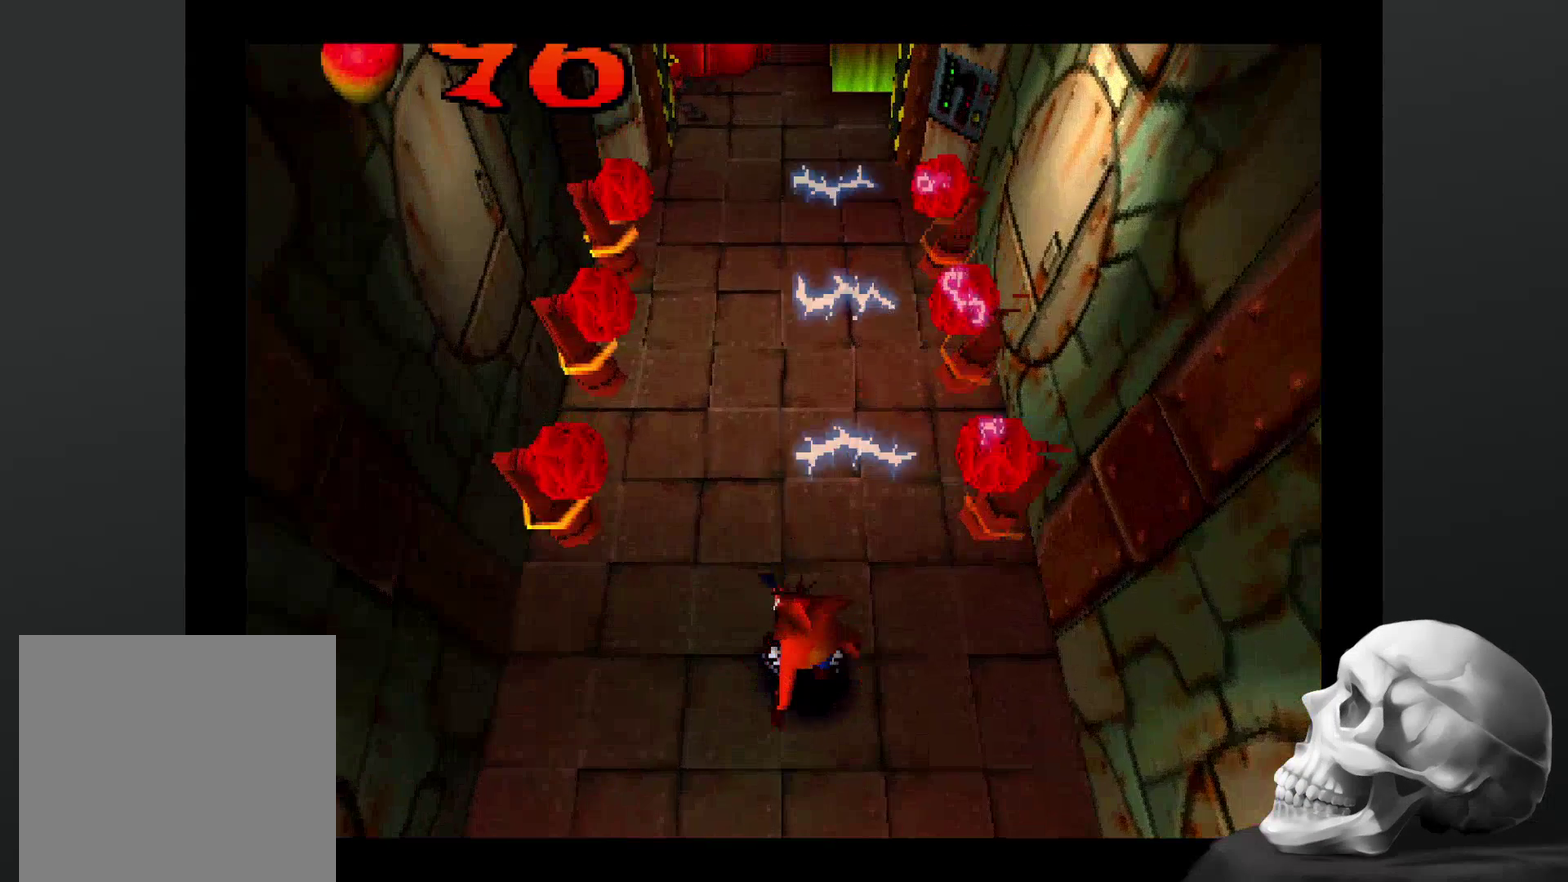
{"buttons": [], "left_stick": "center", "right_stick": "center", "events": []}
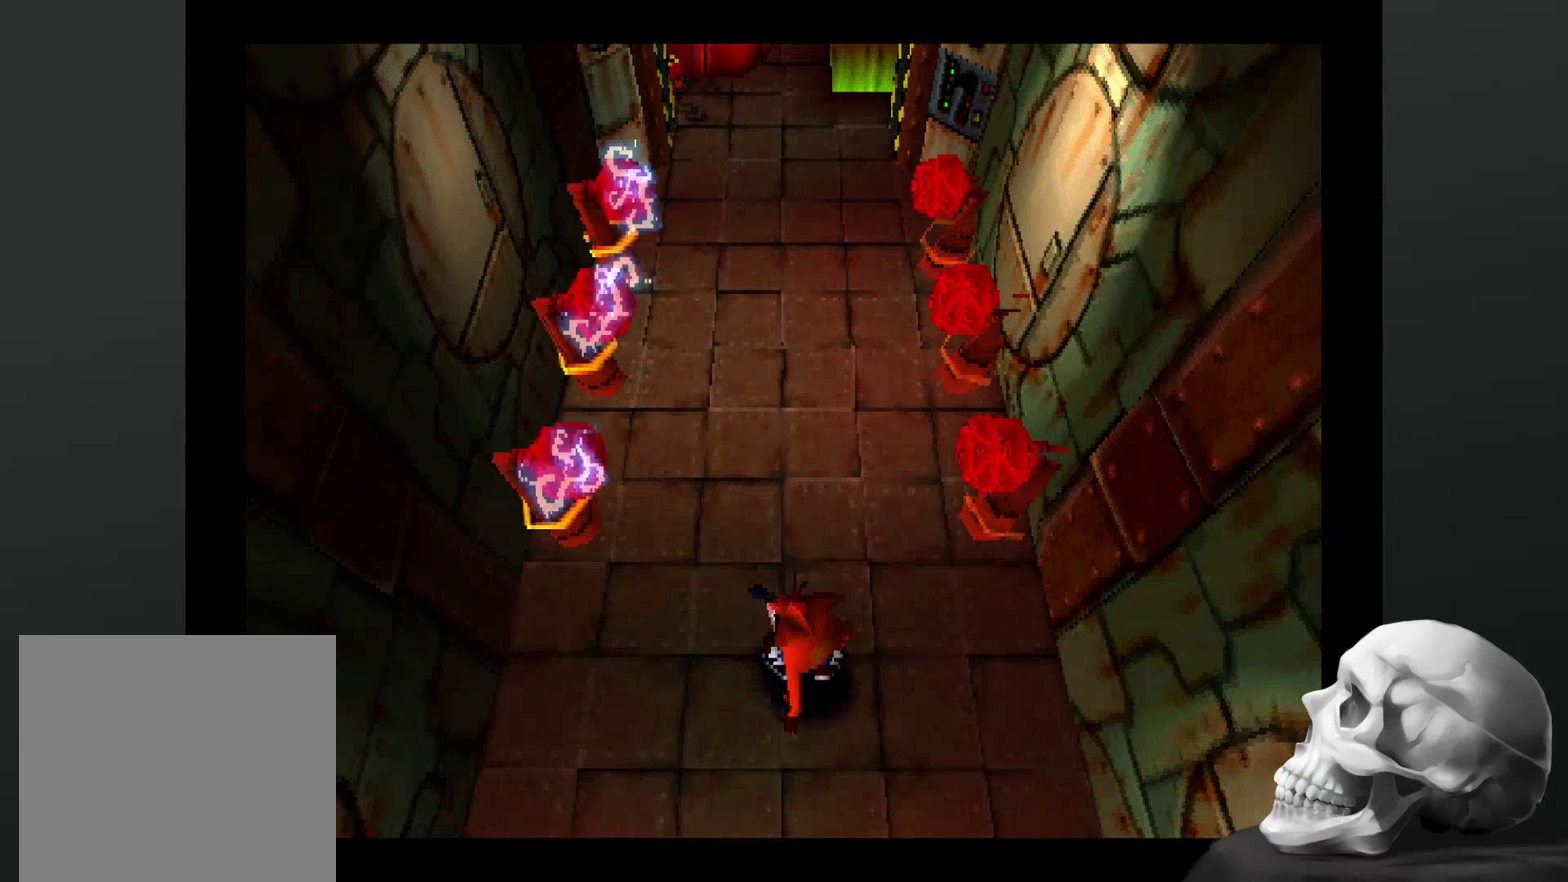
{"buttons": [], "left_stick": "center", "right_stick": "center", "events": []}
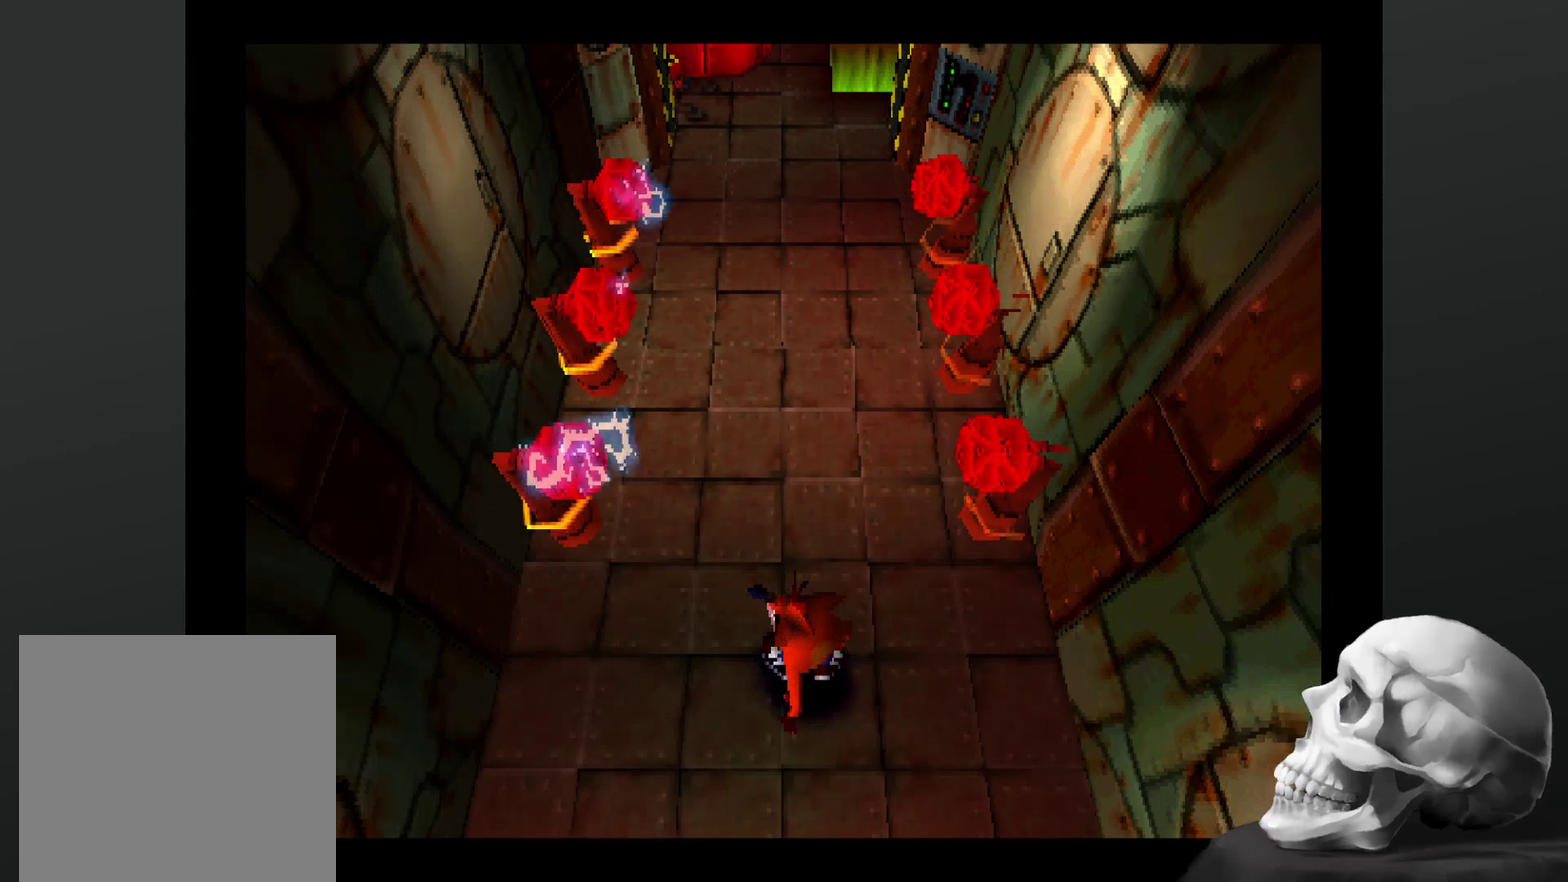
{"buttons": [], "left_stick": "center", "right_stick": "center", "events": []}
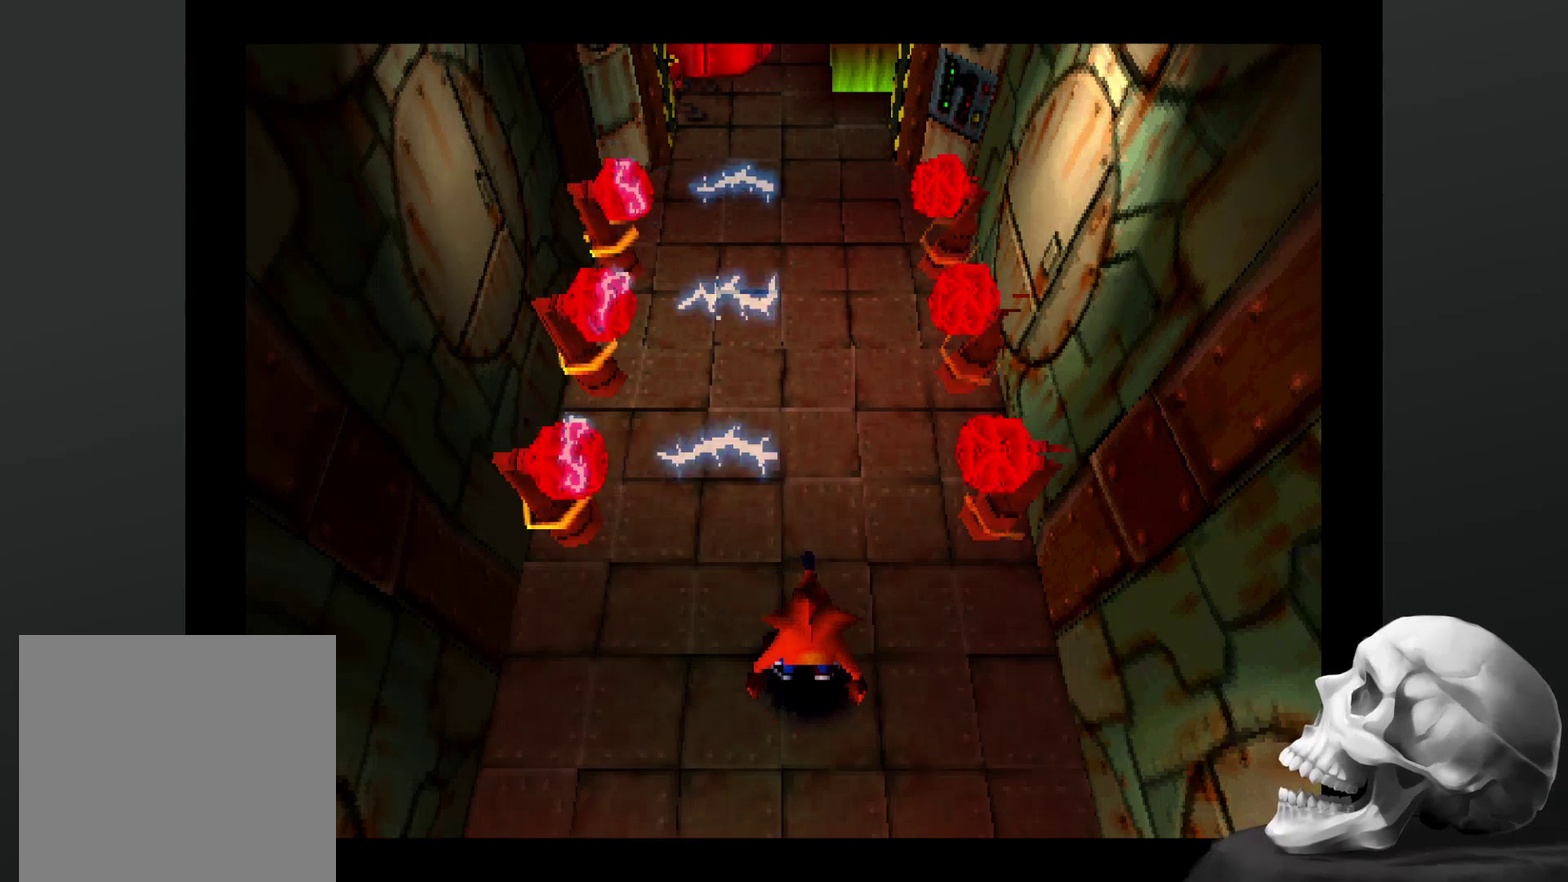
{"buttons": [], "left_stick": "up", "right_stick": "center", "events": [[200, "left_stick", "up"]]}
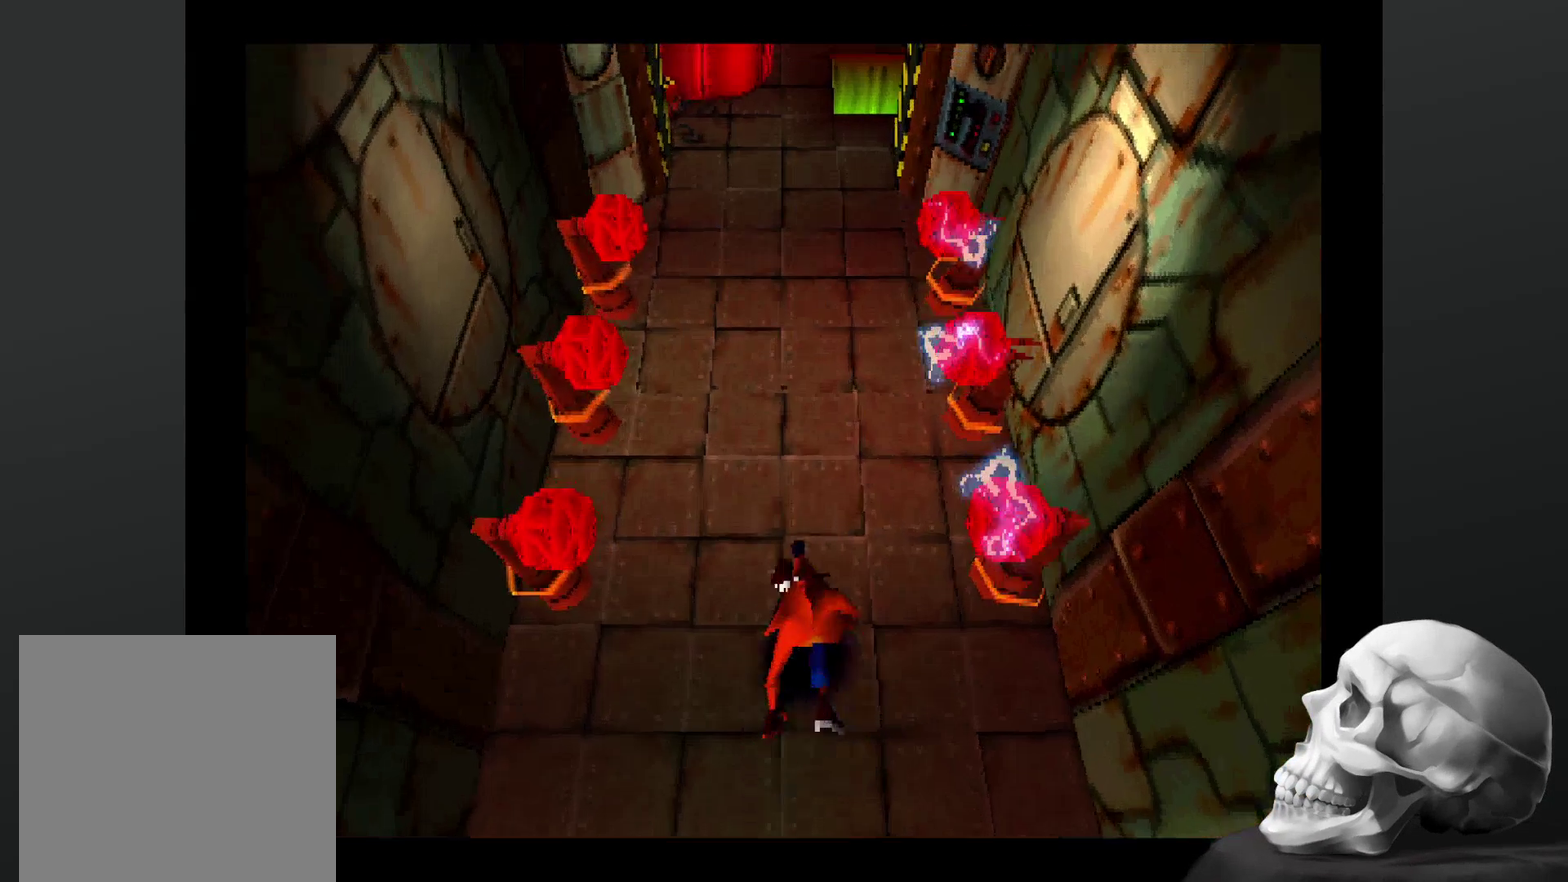
{"buttons": ["CROSS"], "left_stick": "up", "right_stick": "center", "events": [[467, "CROSS", "down"]]}
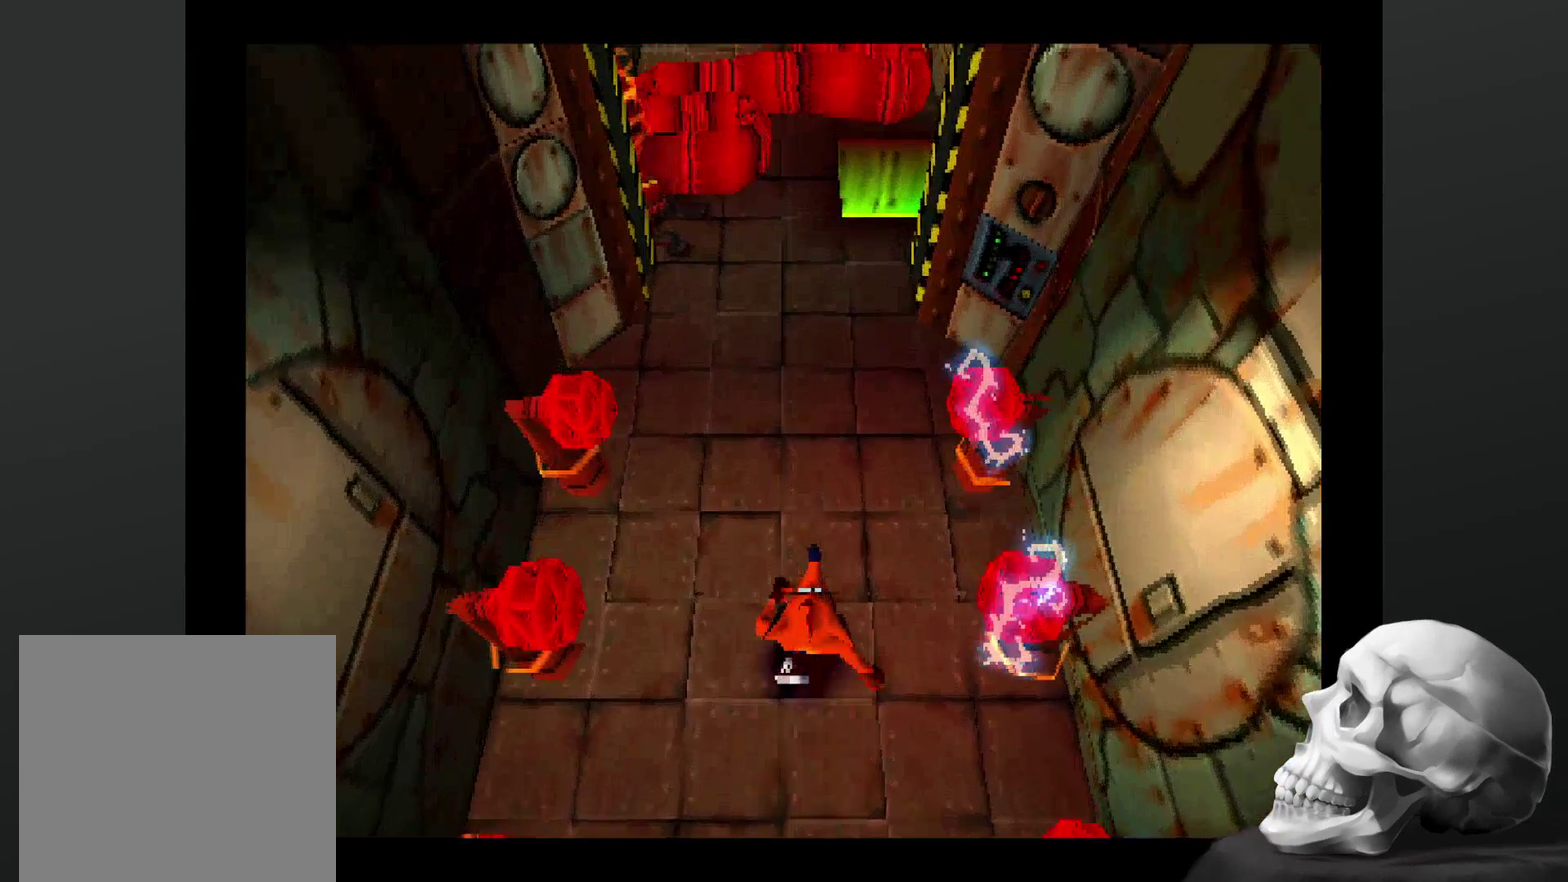
{"buttons": [], "left_stick": "up", "right_stick": "center", "events": [[500, "CROSS", "up"]]}
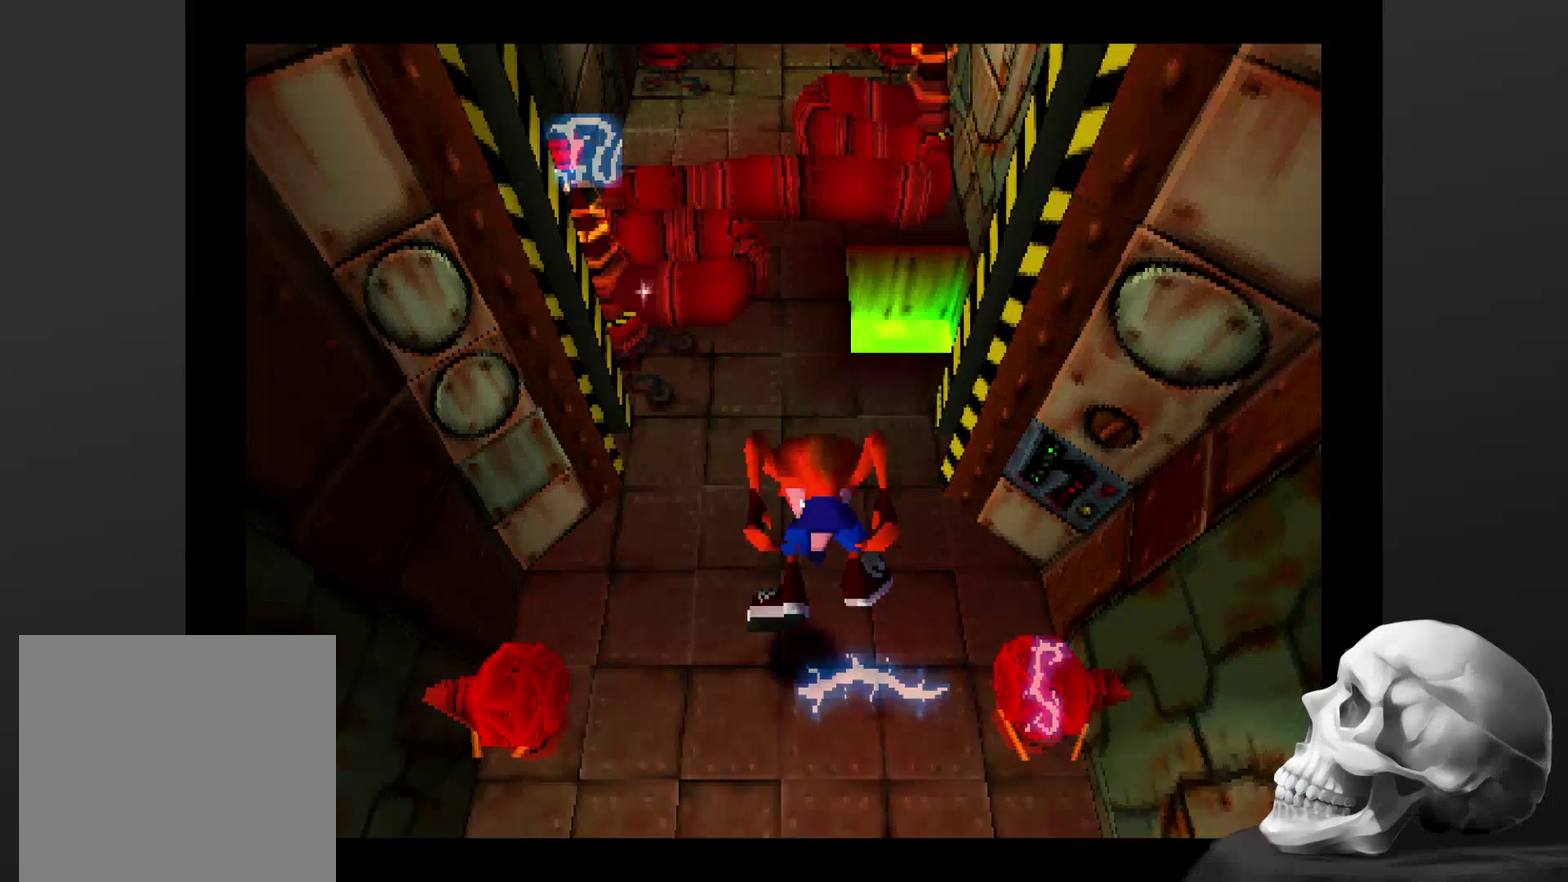
{"buttons": [], "left_stick": "center", "right_stick": "center", "events": [[134, "left_stick", "center"]]}
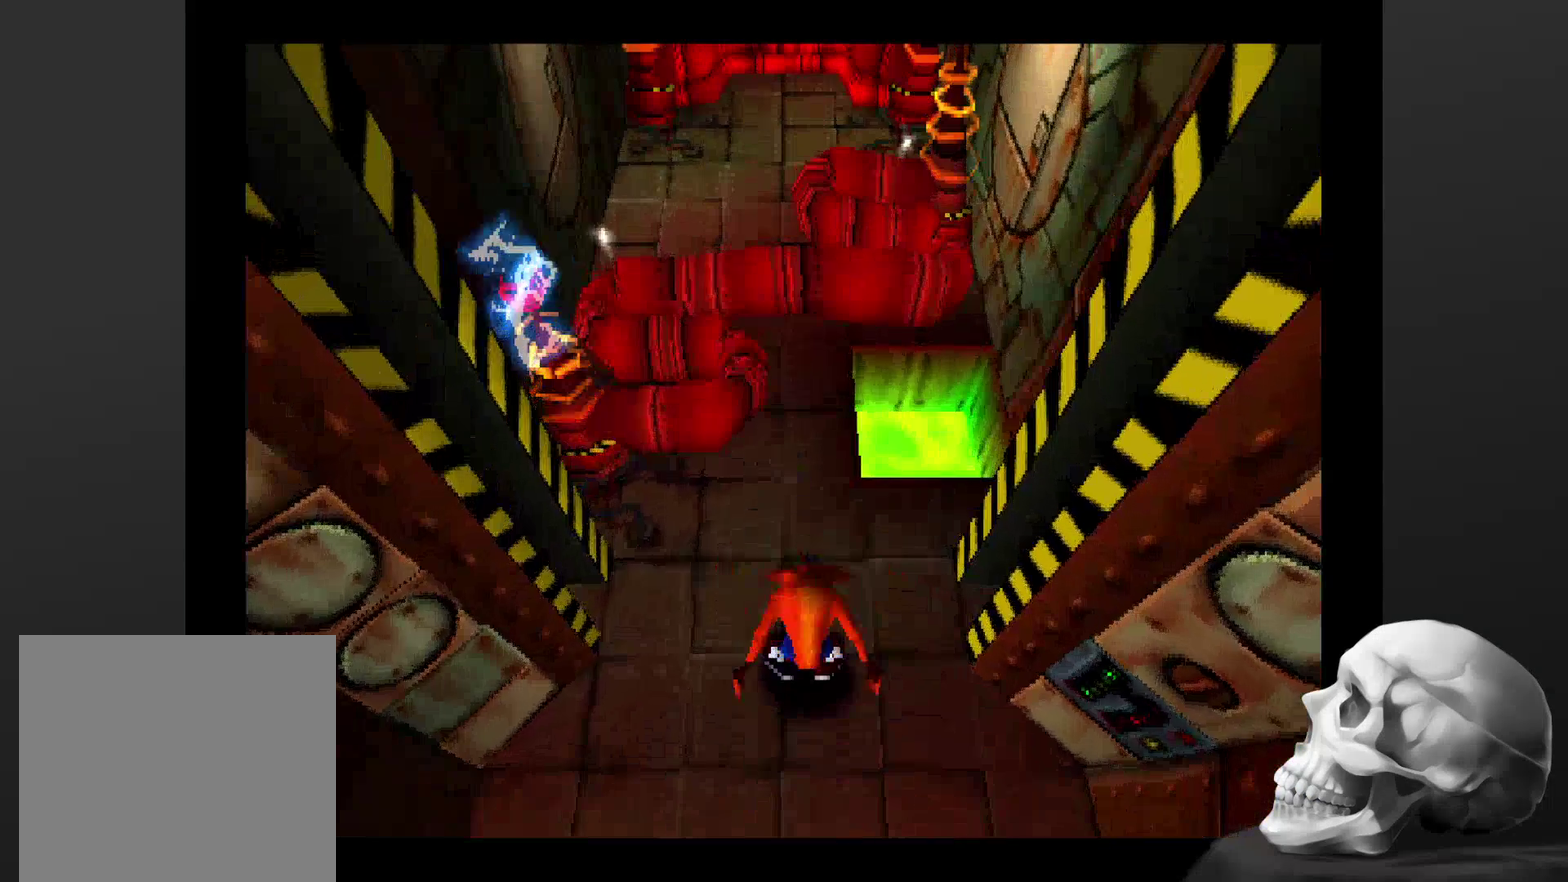
{"buttons": [], "left_stick": "center", "right_stick": "center", "events": []}
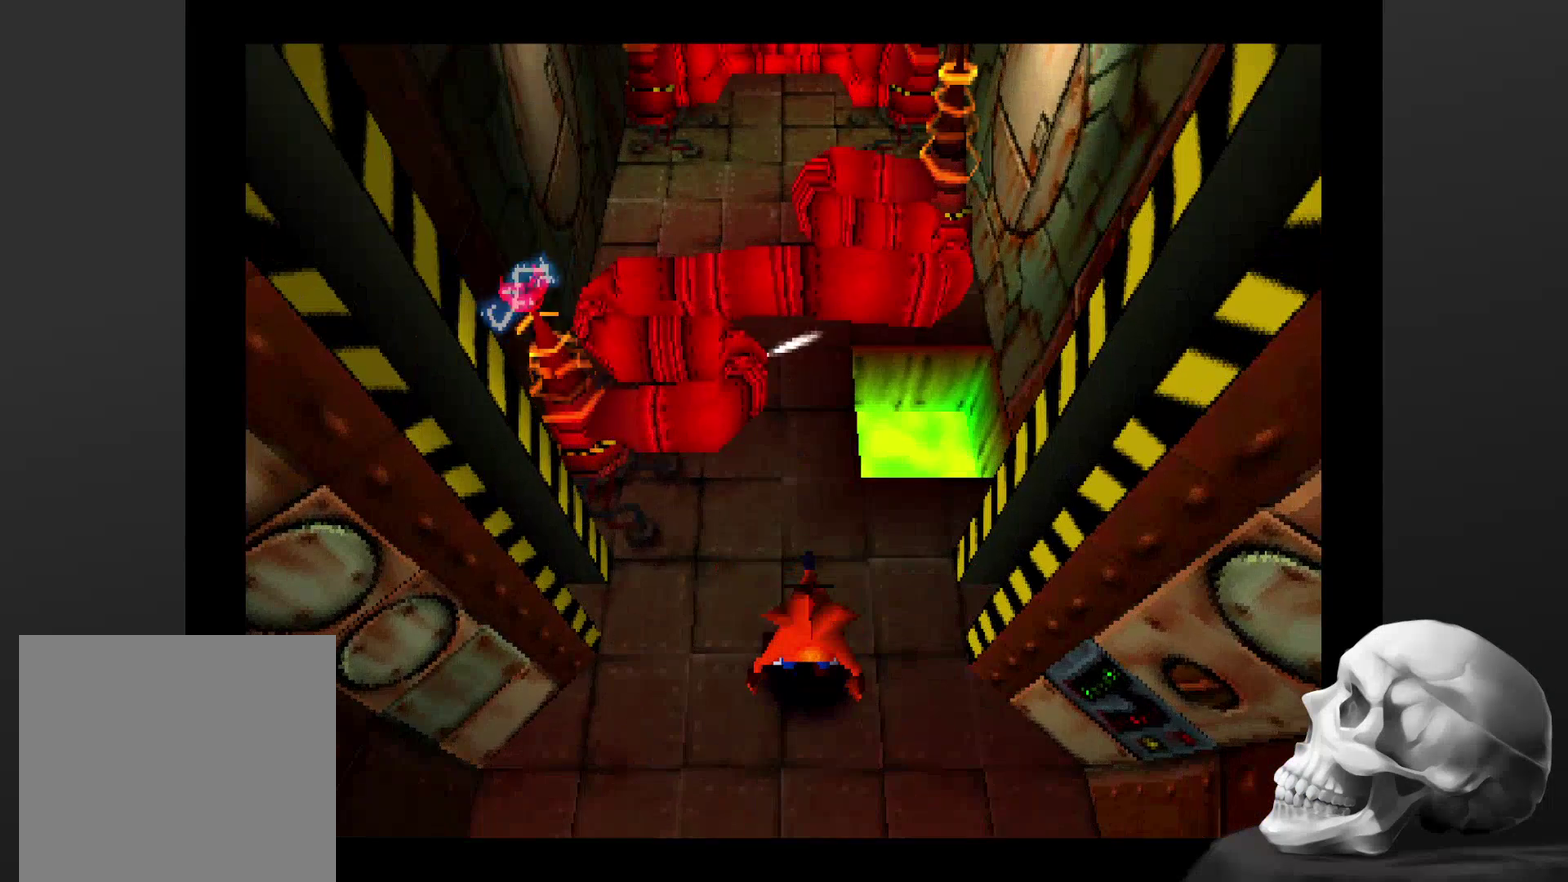
{"buttons": [], "left_stick": "center", "right_stick": "center", "events": []}
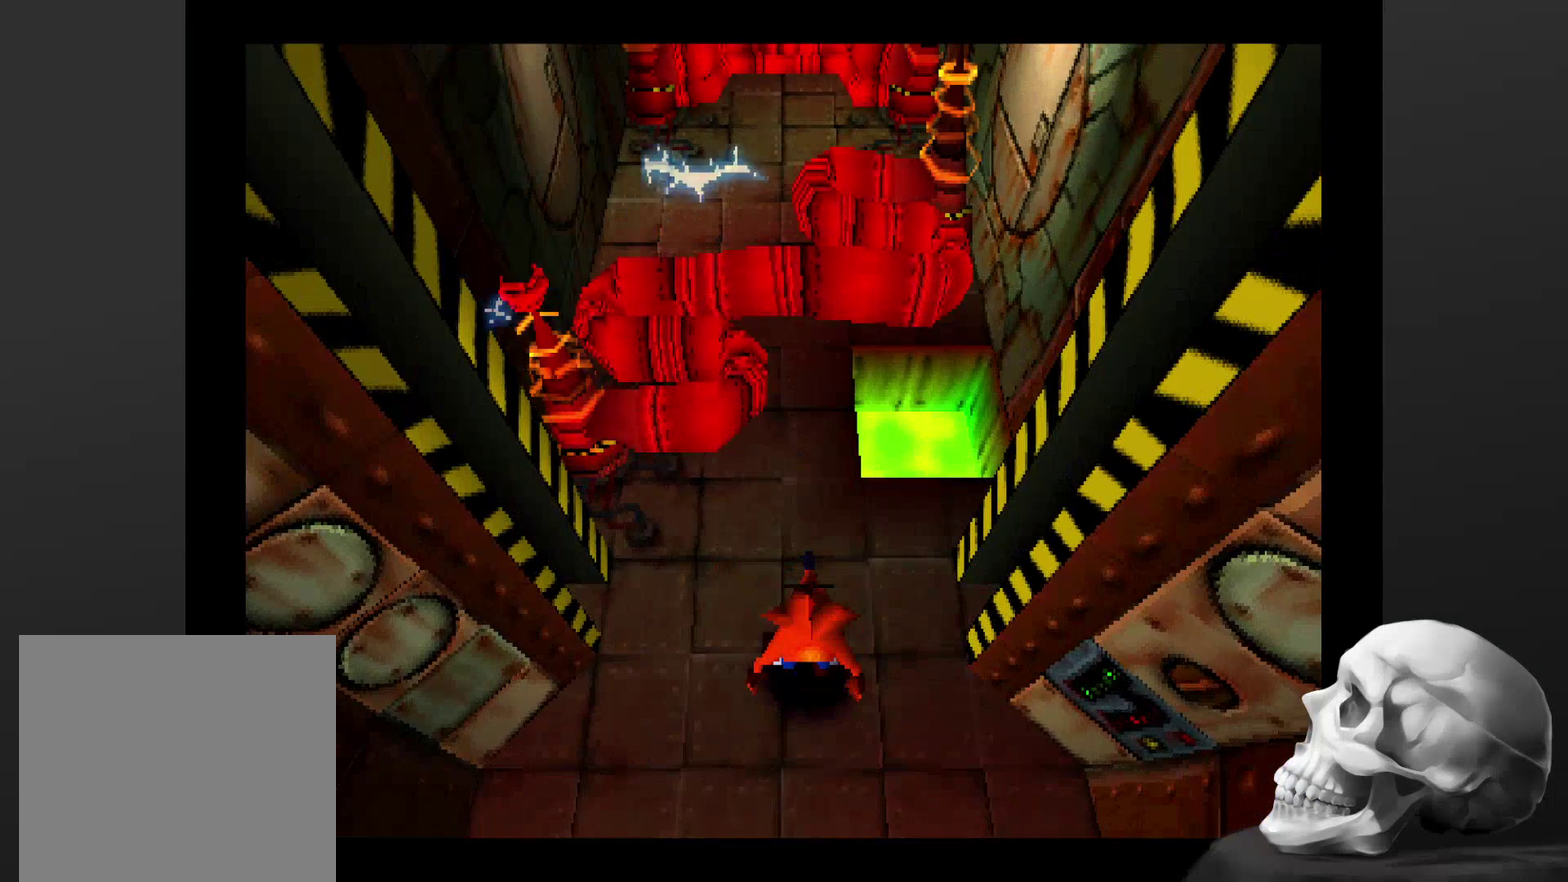
{"buttons": [], "left_stick": "center", "right_stick": "center", "events": [[200, "left_stick", "up"], [400, "left_stick", "center"]]}
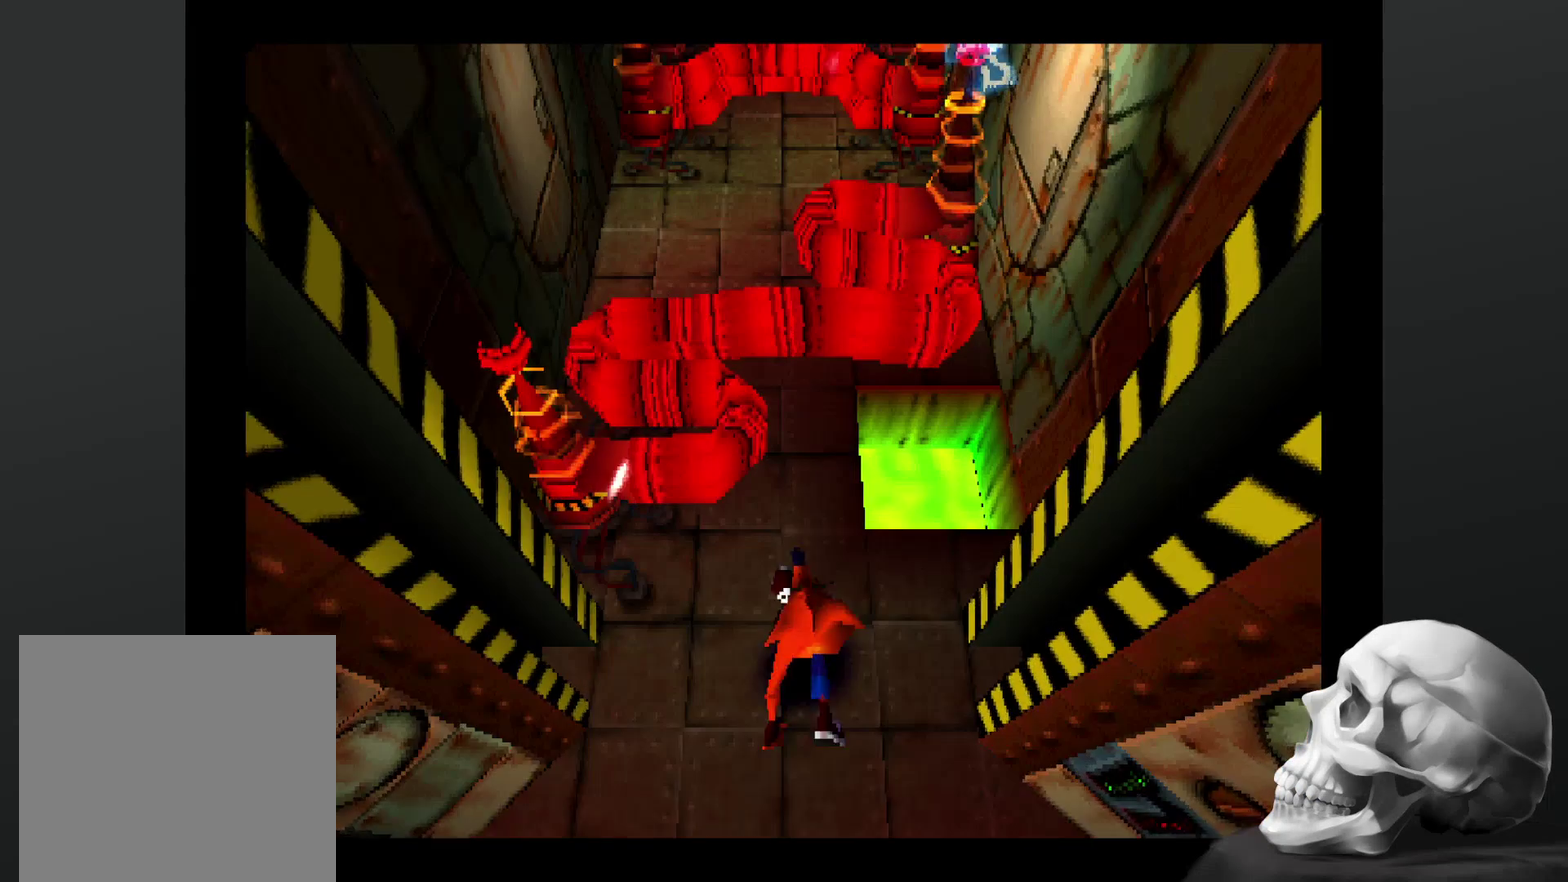
{"buttons": [], "left_stick": "up", "right_stick": "center", "events": [[367, "left_stick", "up"]]}